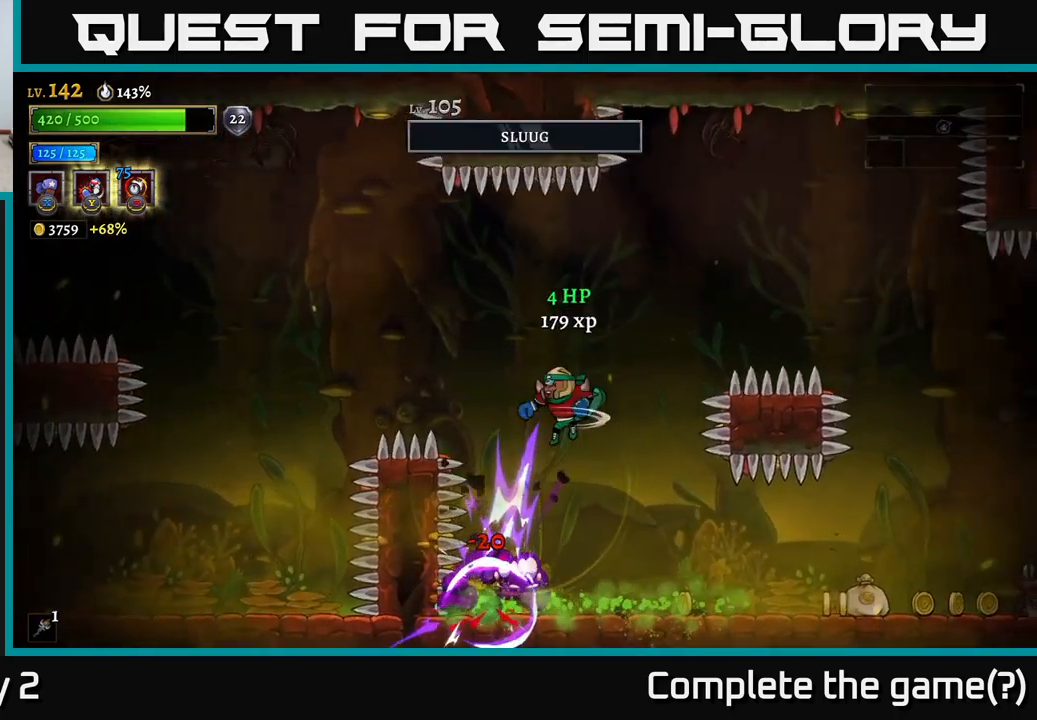
Gameplay with a controller (Xbox layout); each line is a JSON object with the inputs held at the frame after it. "events" lists button and stick changes between this image and that frame as [ms after this image, input, new state], when the widget could be followed in between.
{"buttons": [], "left_stick": "center", "right_stick": "center", "events": [[34, "left_stick", "center"]]}
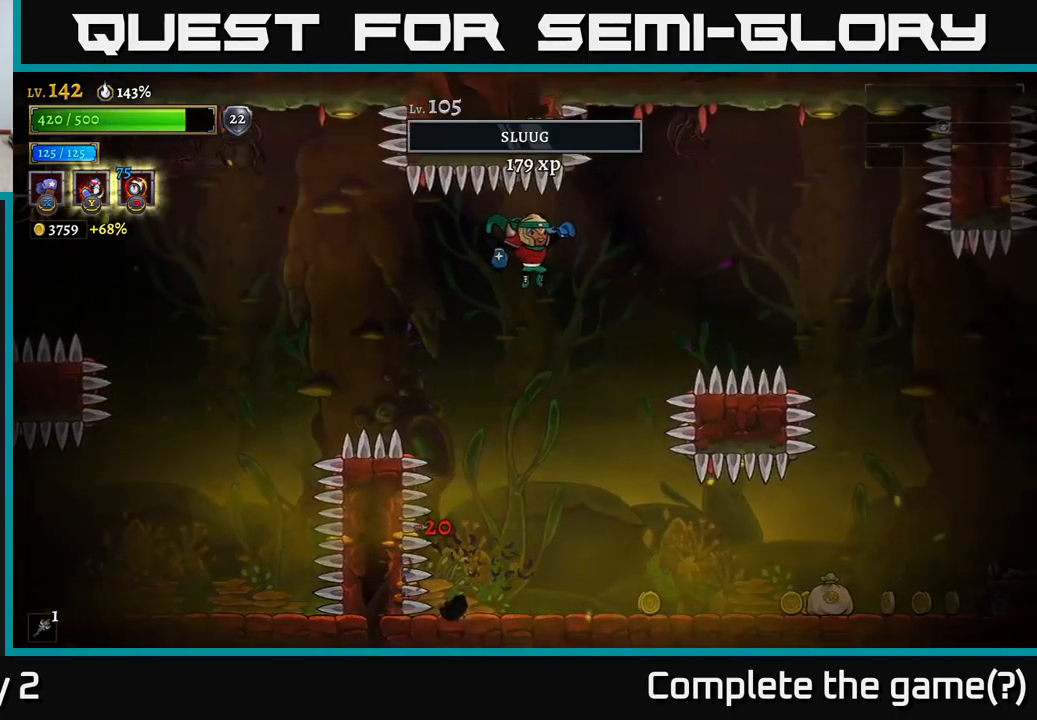
{"buttons": [], "left_stick": "right", "right_stick": "center", "events": [[367, "left_stick", "right"]]}
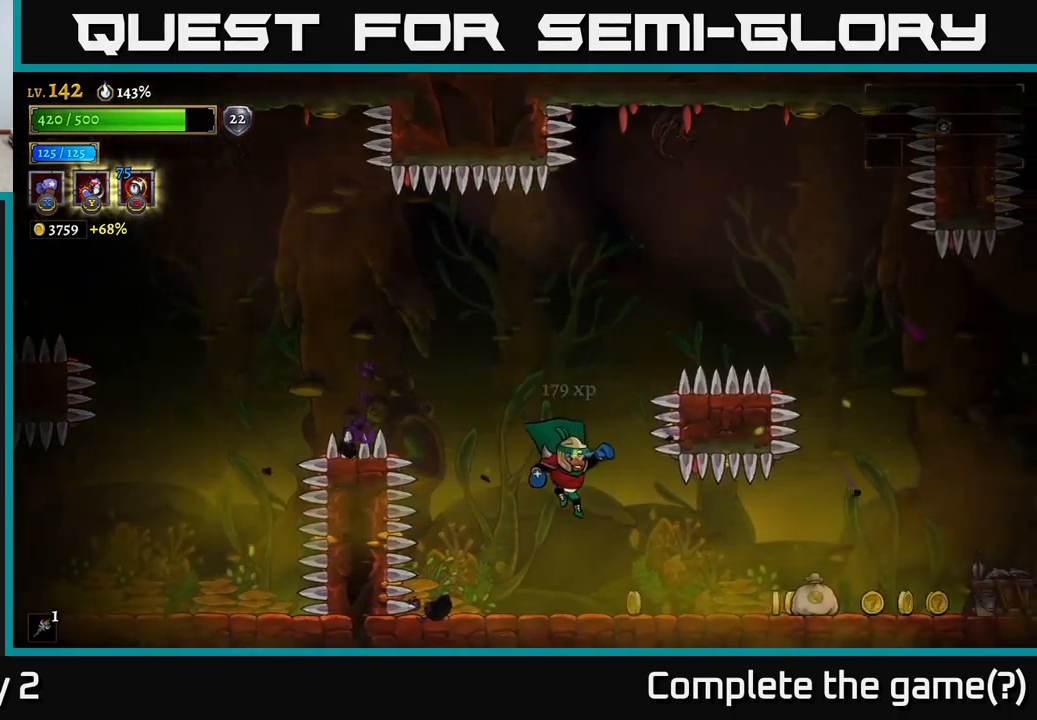
{"buttons": [], "left_stick": "right", "right_stick": "center", "events": []}
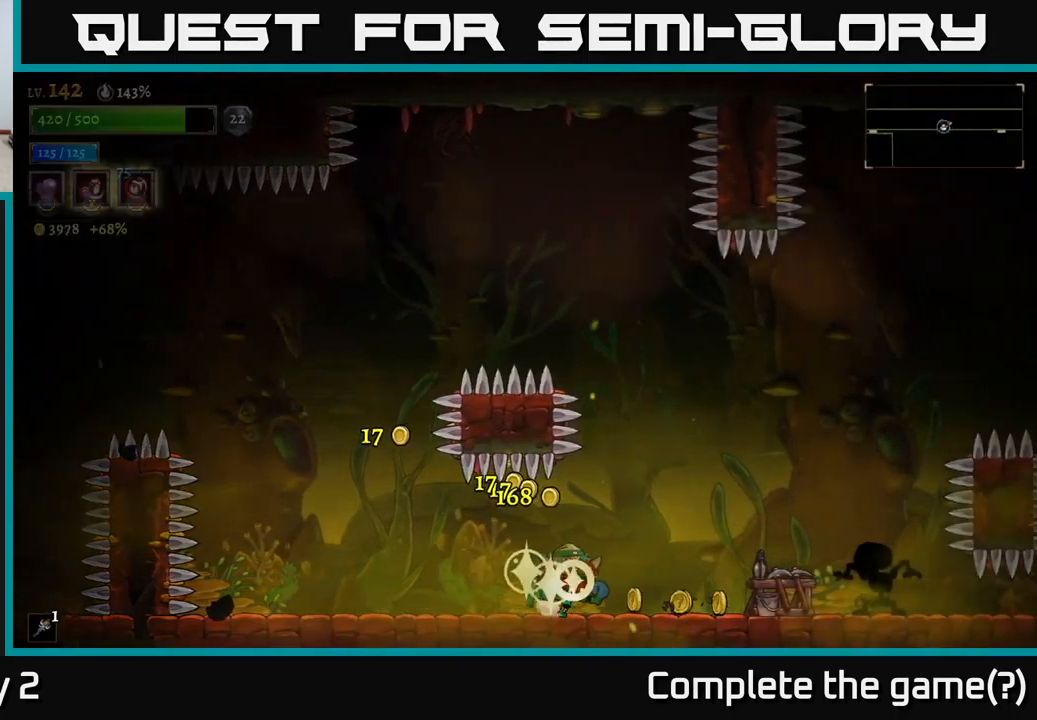
{"buttons": ["X"], "left_stick": "right", "right_stick": "center", "events": [[284, "X", "down"]]}
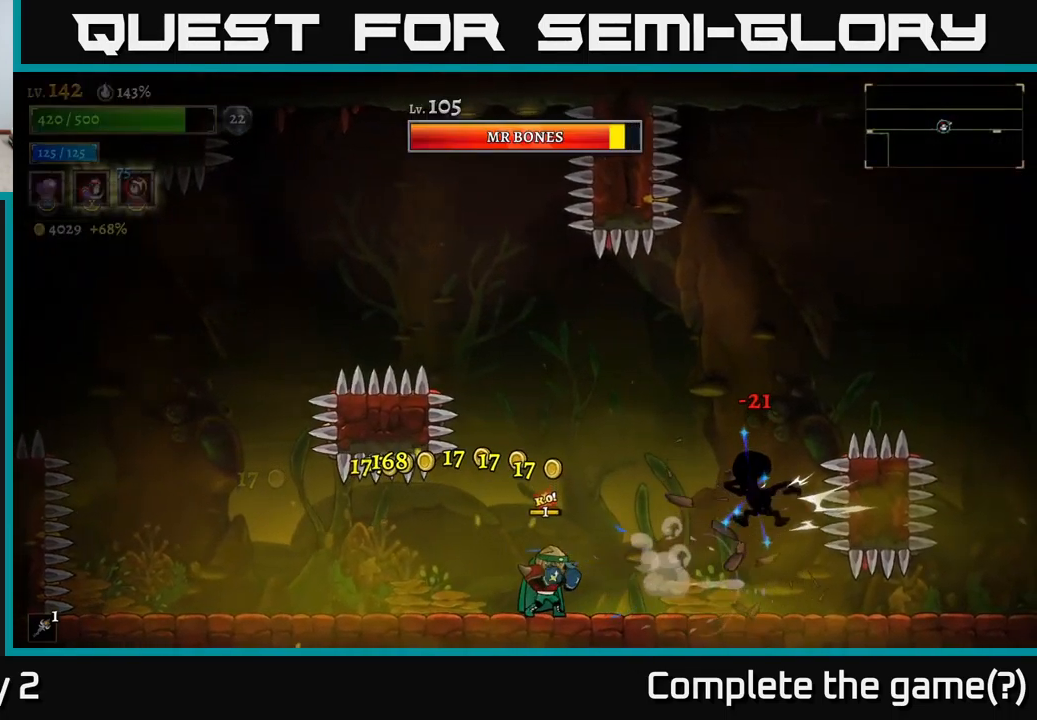
{"buttons": ["X"], "left_stick": "right", "right_stick": "center", "events": [[284, "X", "up"], [400, "X", "down"], [434, "X", "up"], [450, "X", "down"]]}
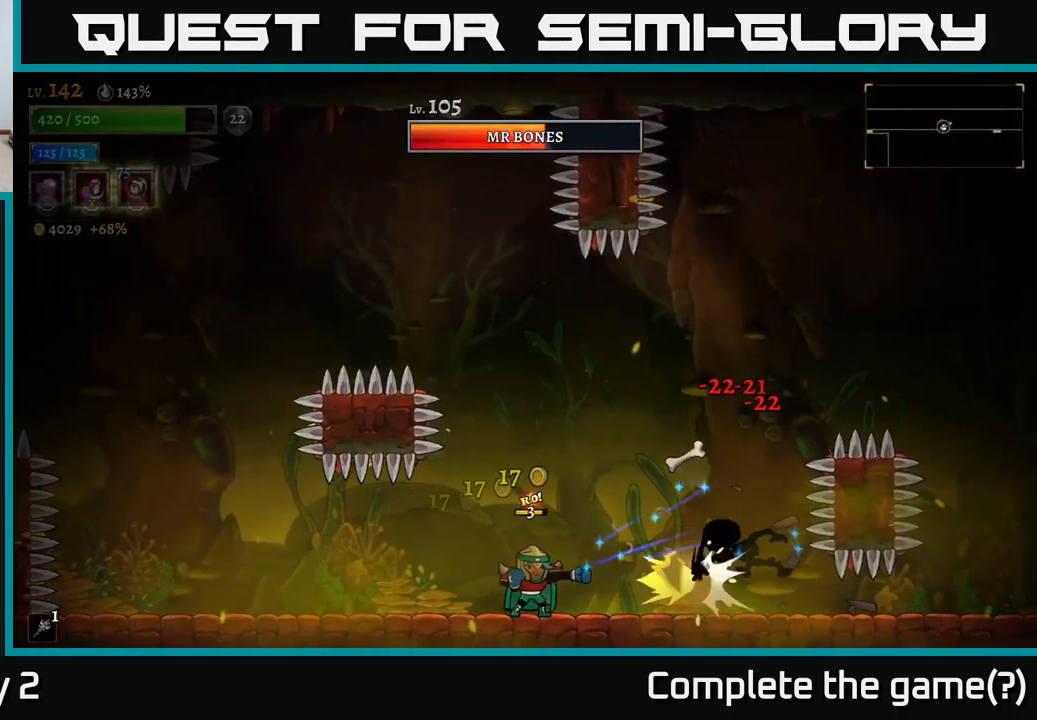
{"buttons": [], "left_stick": "right", "right_stick": "center", "events": [[350, "X", "up"]]}
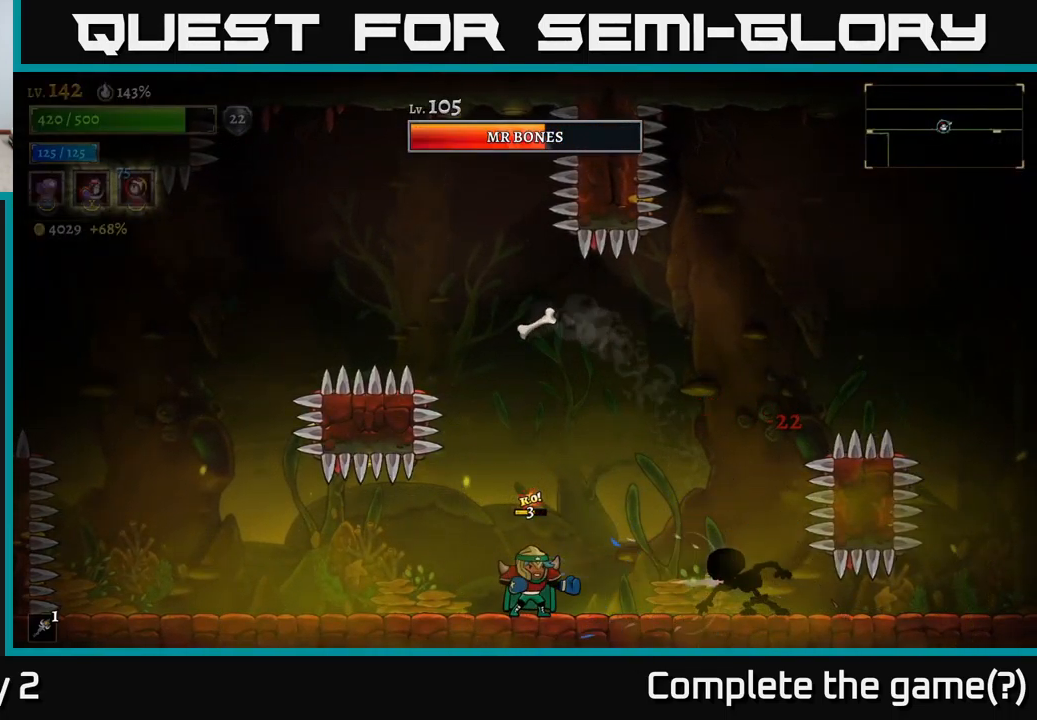
{"buttons": ["X"], "left_stick": "right", "right_stick": "center", "events": [[167, "X", "down"]]}
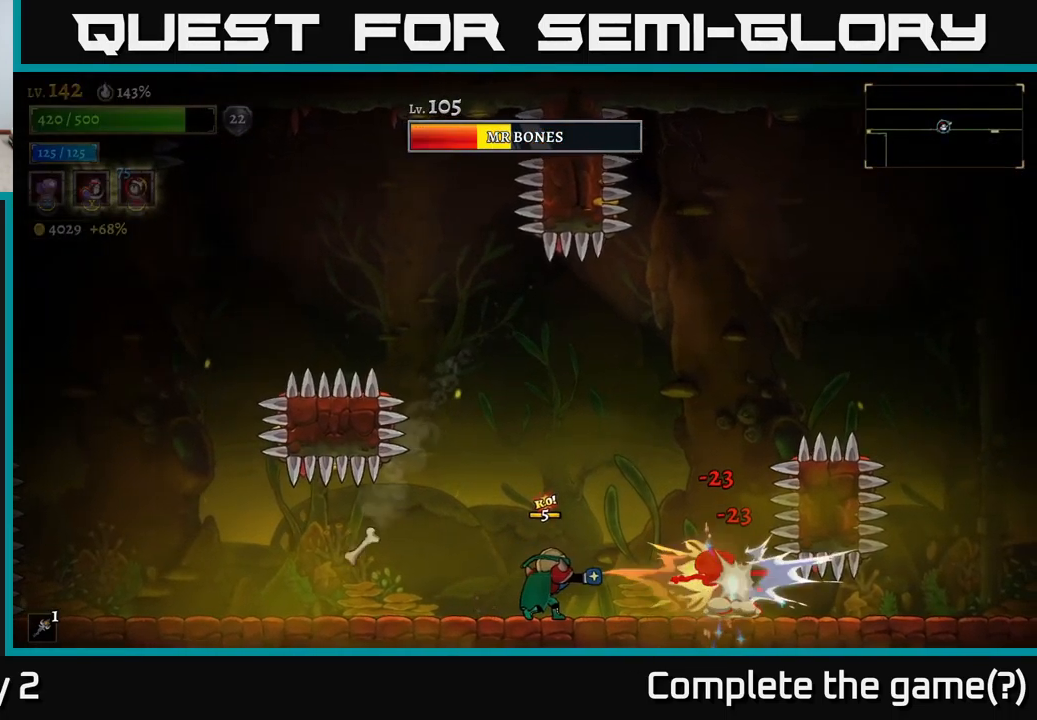
{"buttons": [], "left_stick": "right", "right_stick": "center", "events": [[117, "X", "up"], [234, "Y", "down"], [317, "Y", "up"]]}
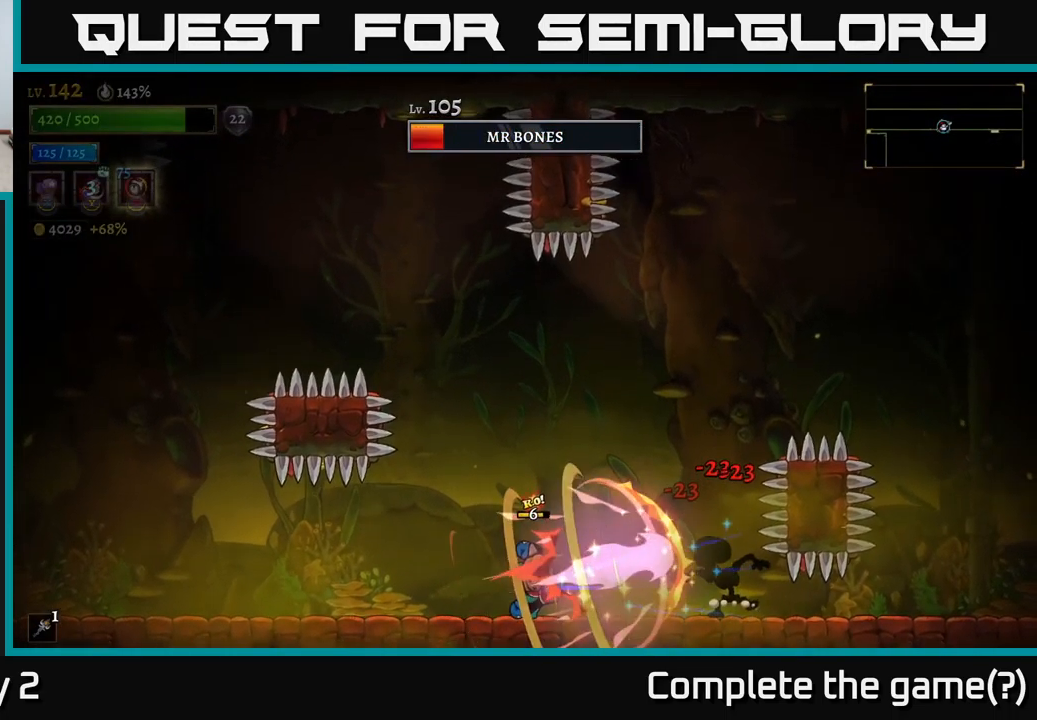
{"buttons": ["X"], "left_stick": "center", "right_stick": "center", "events": [[100, "left_stick", "center"], [233, "left_stick", "right"], [350, "X", "down"], [500, "left_stick", "center"]]}
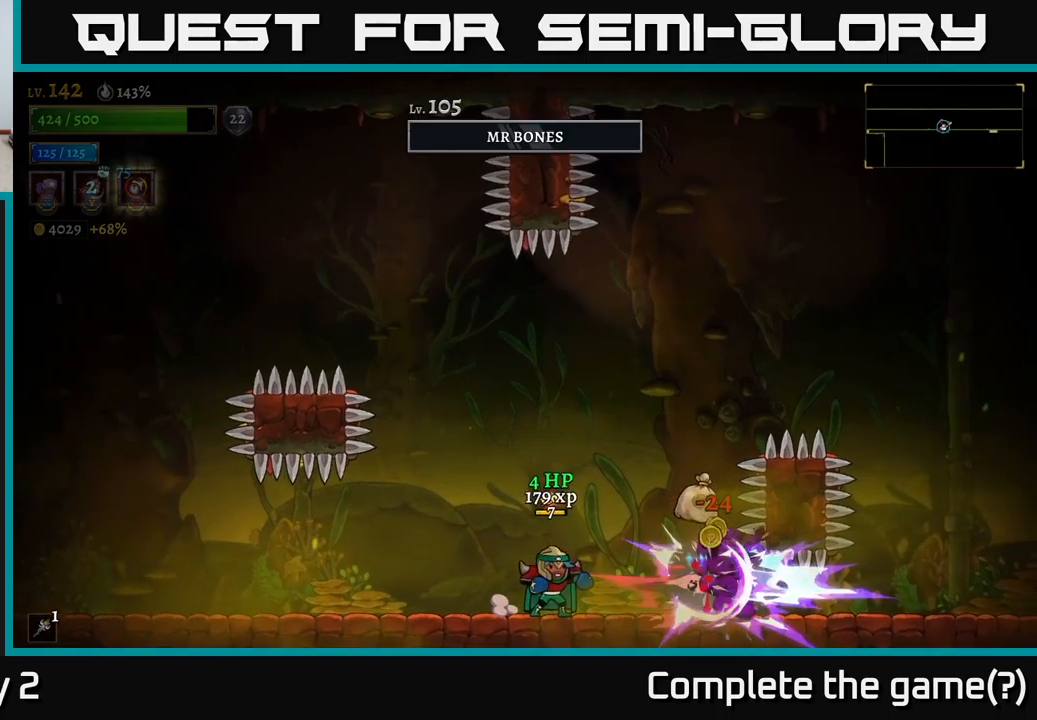
{"buttons": [], "left_stick": "right", "right_stick": "center", "events": [[133, "X", "up"], [283, "left_stick", "right"]]}
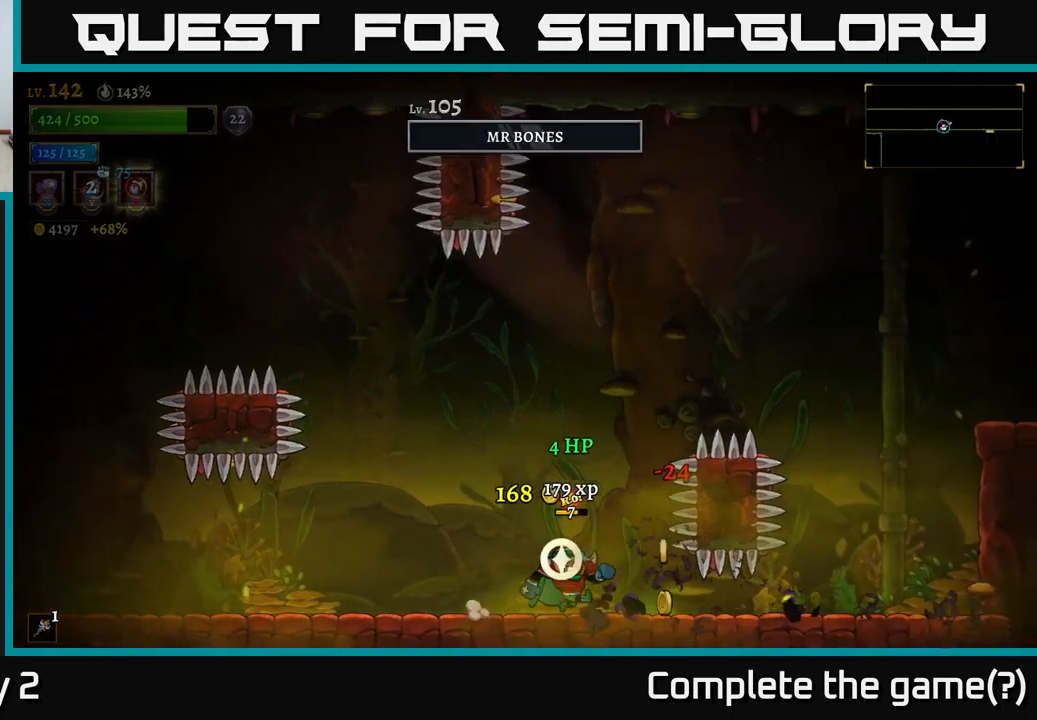
{"buttons": ["A"], "left_stick": "center", "right_stick": "center", "events": [[83, "left_stick", "center"], [433, "A", "down"]]}
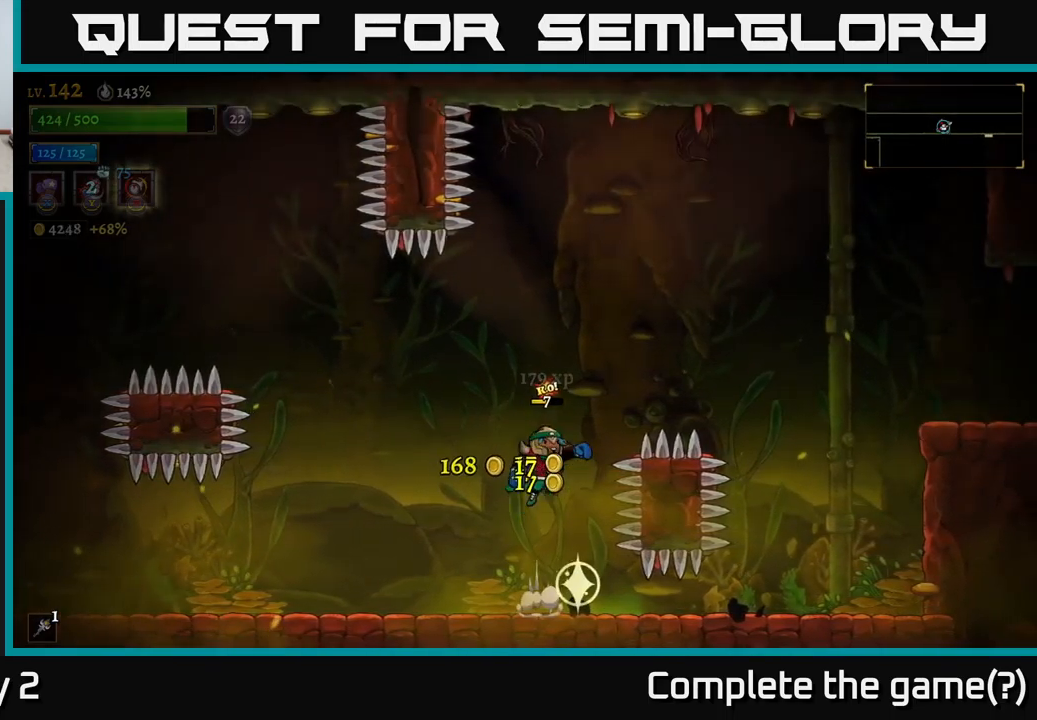
{"buttons": ["R2"], "left_stick": "right", "right_stick": "center", "events": [[16, "left_stick", "right"], [300, "R2", "down"], [316, "A", "up"]]}
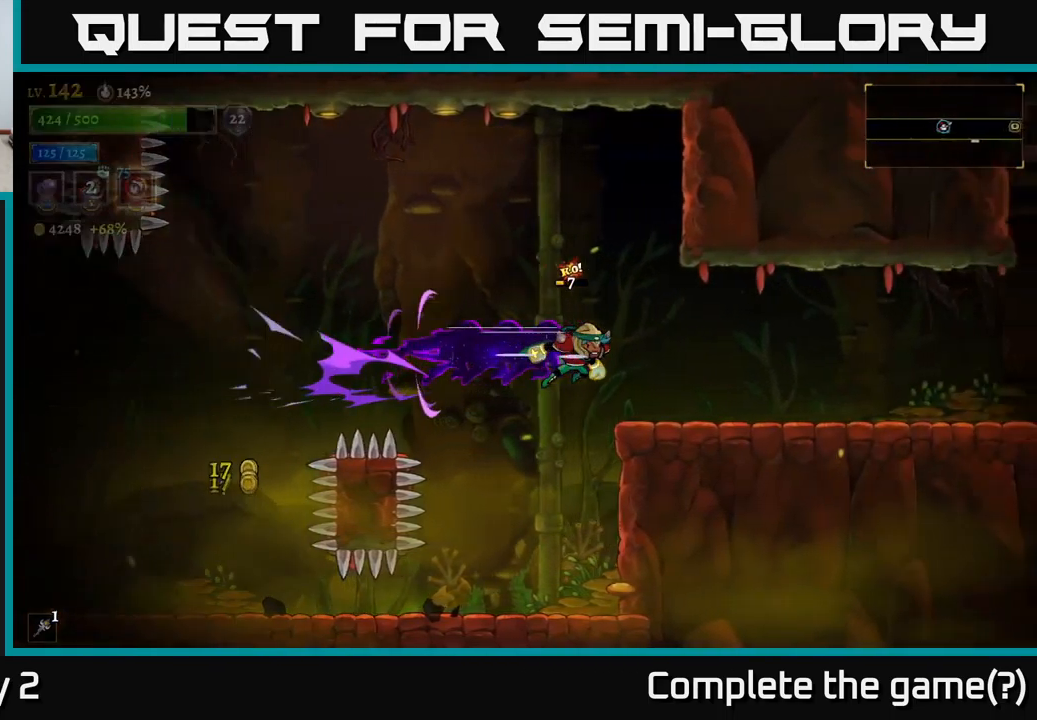
{"buttons": [], "left_stick": "right", "right_stick": "center", "events": [[416, "R2", "up"]]}
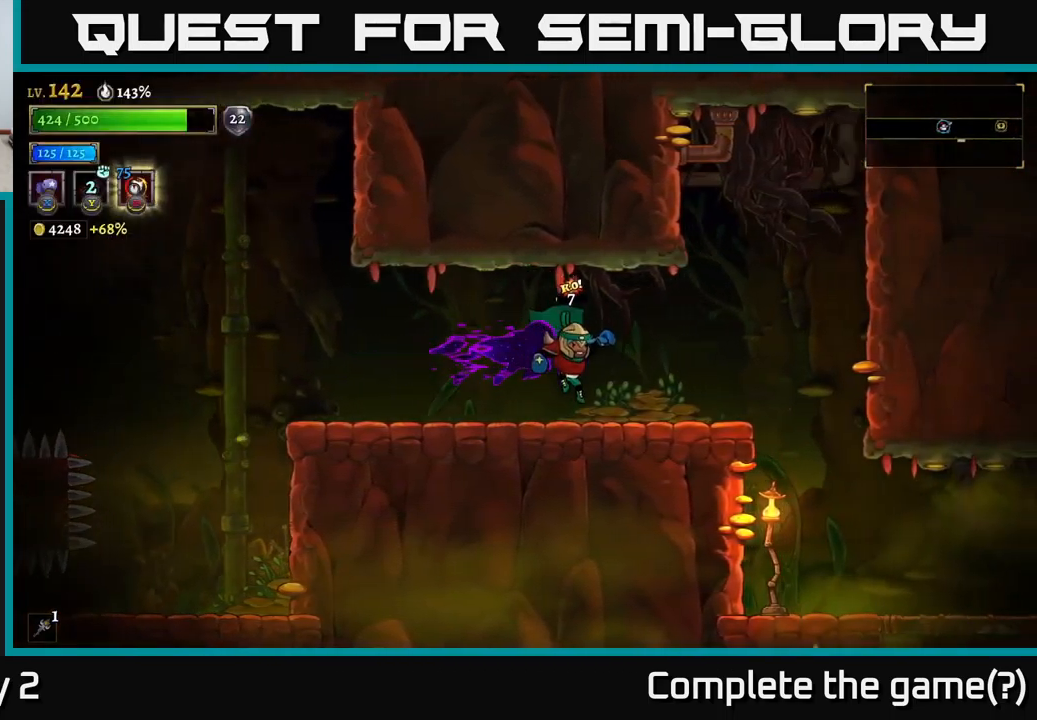
{"buttons": [], "left_stick": "right", "right_stick": "center", "events": []}
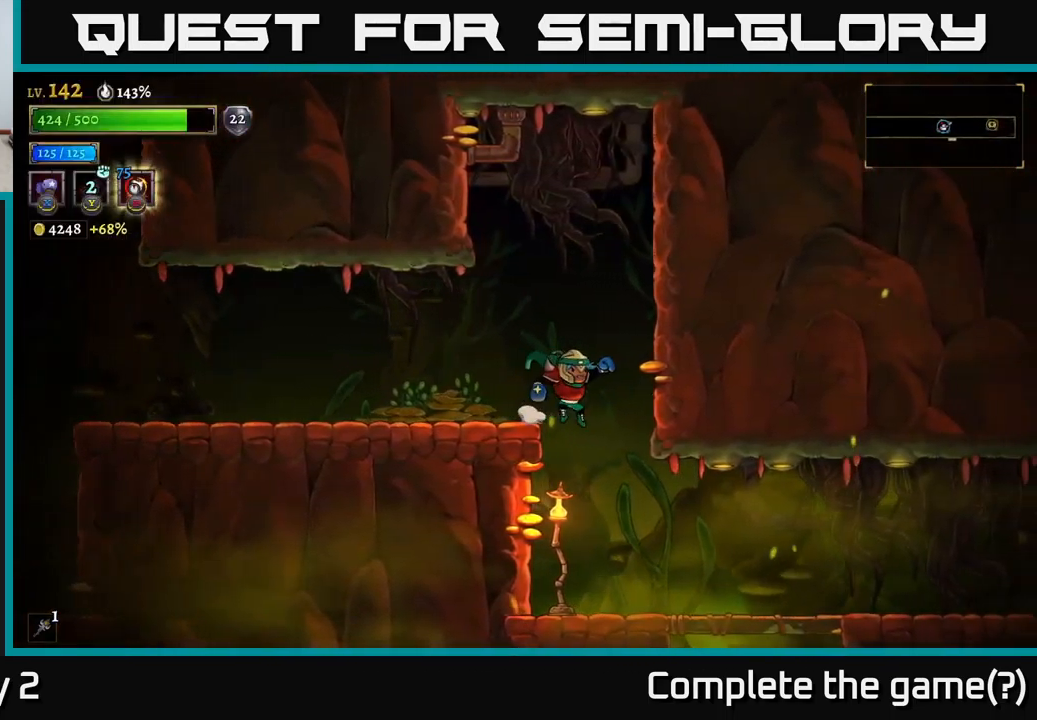
{"buttons": [], "left_stick": "right", "right_stick": "center", "events": []}
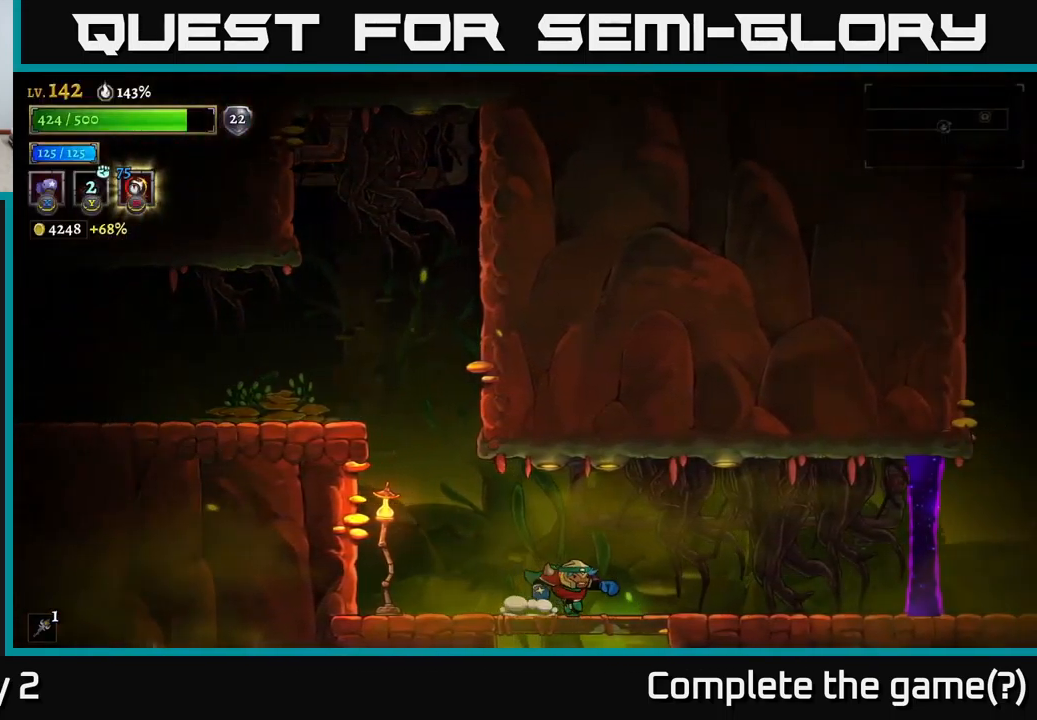
{"buttons": ["R2"], "left_stick": "right", "right_stick": "center", "events": [[366, "R2", "down"]]}
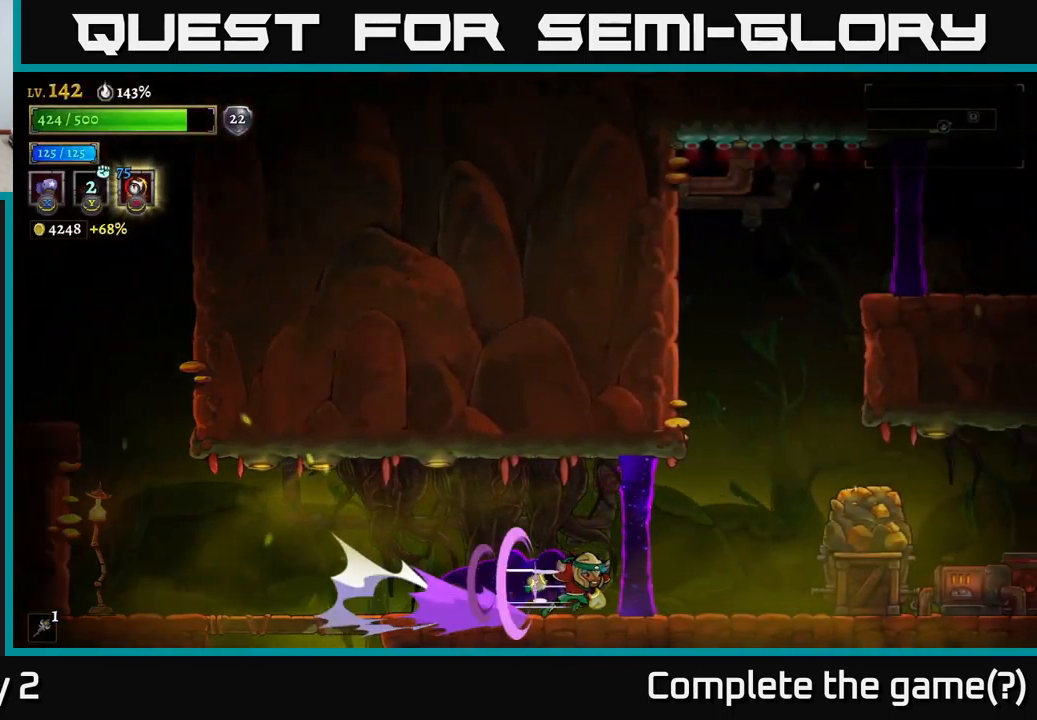
{"buttons": [], "left_stick": "center", "right_stick": "center", "events": [[233, "R2", "up"], [316, "A", "down"], [316, "X", "down"], [333, "A", "up"], [416, "X", "up"], [466, "left_stick", "center"]]}
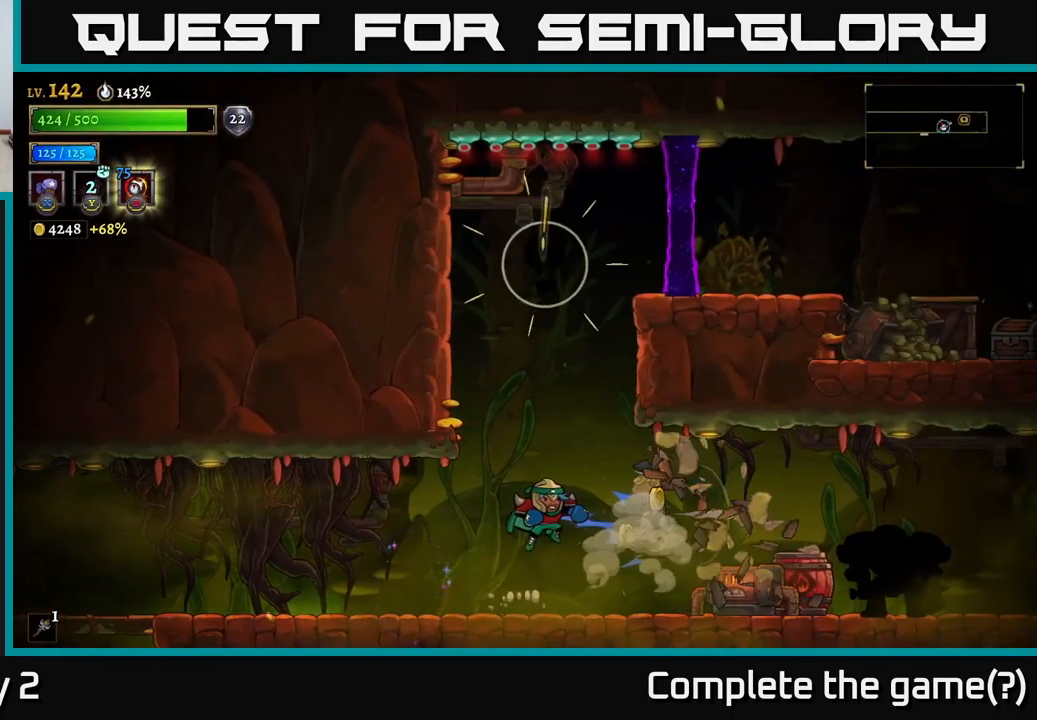
{"buttons": [], "left_stick": "right", "right_stick": "center", "events": [[133, "X", "down"], [200, "left_stick", "right"], [233, "X", "up"]]}
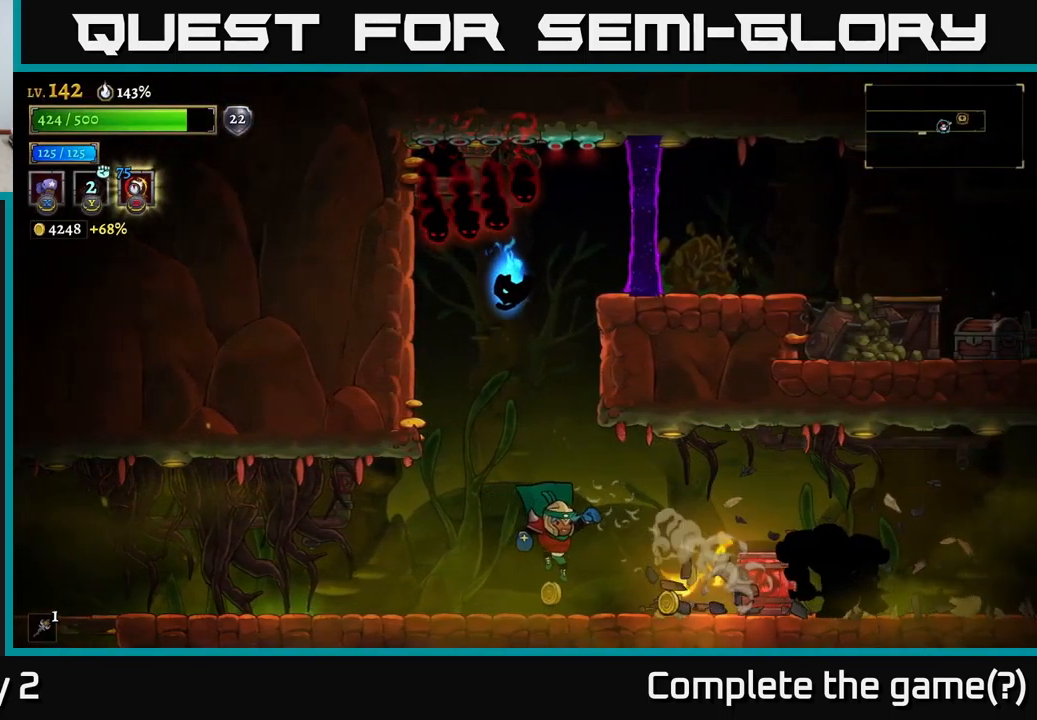
{"buttons": ["X"], "left_stick": "right", "right_stick": "center", "events": [[33, "left_stick", "left"], [317, "left_stick", "right"], [483, "X", "down"]]}
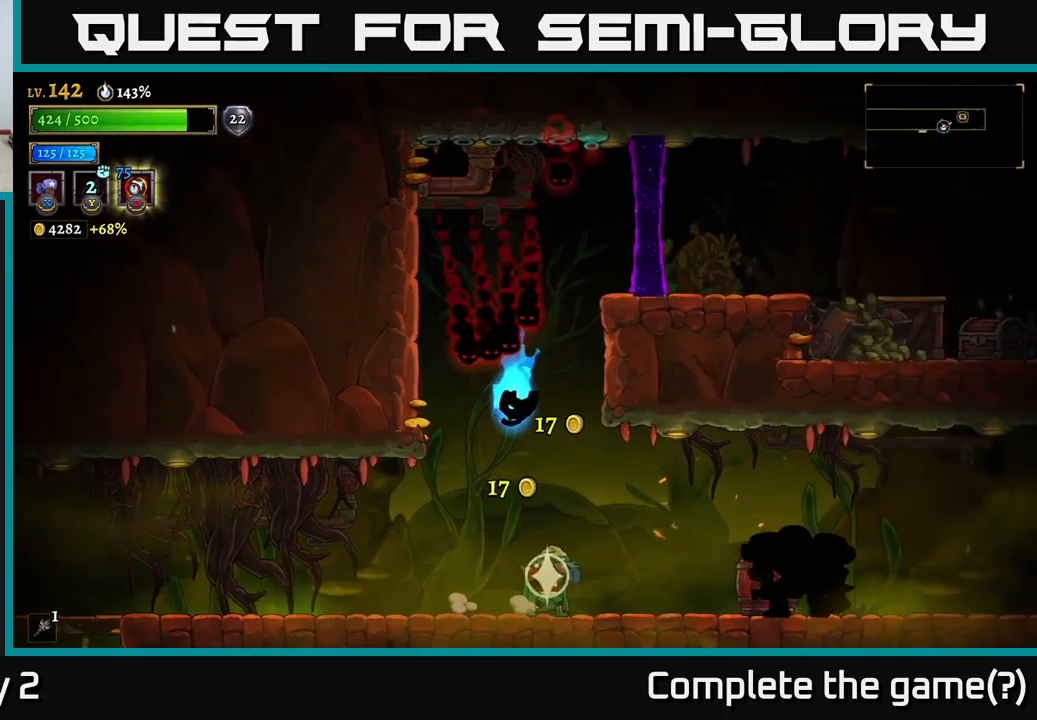
{"buttons": [], "left_stick": "left", "right_stick": "center", "events": [[50, "X", "up"], [50, "left_stick", "center"], [150, "left_stick", "left"], [200, "L2", "down"], [333, "L2", "up"]]}
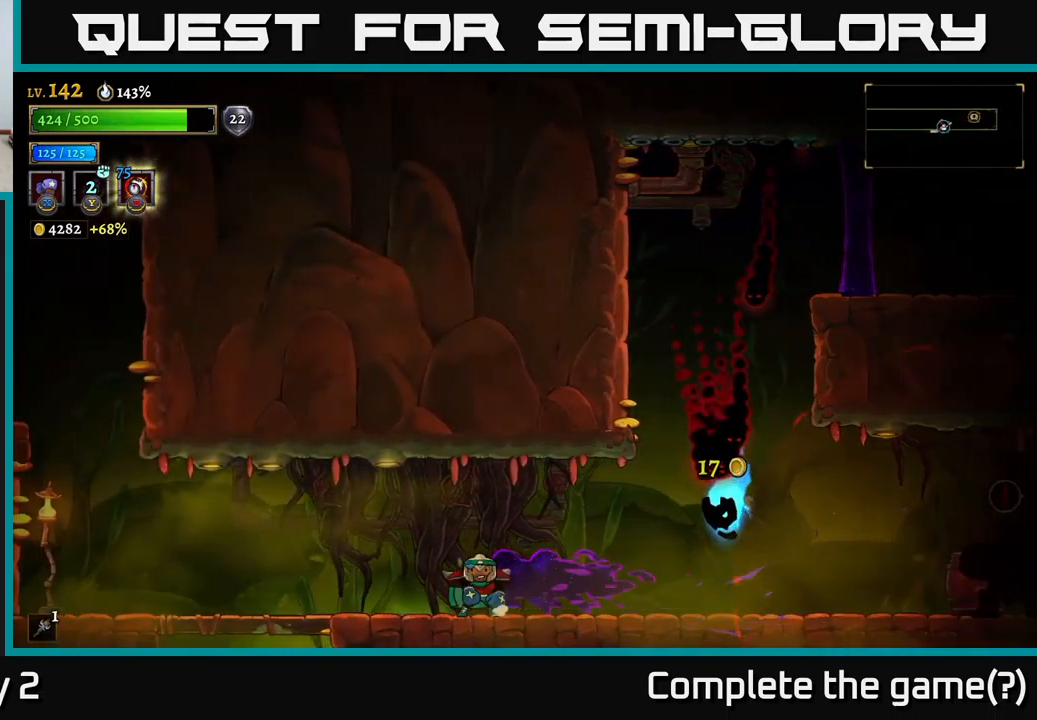
{"buttons": ["X"], "left_stick": "center", "right_stick": "center", "events": [[67, "A", "down"], [67, "left_stick", "right"], [100, "X", "down"], [133, "A", "up"], [233, "left_stick", "center"]]}
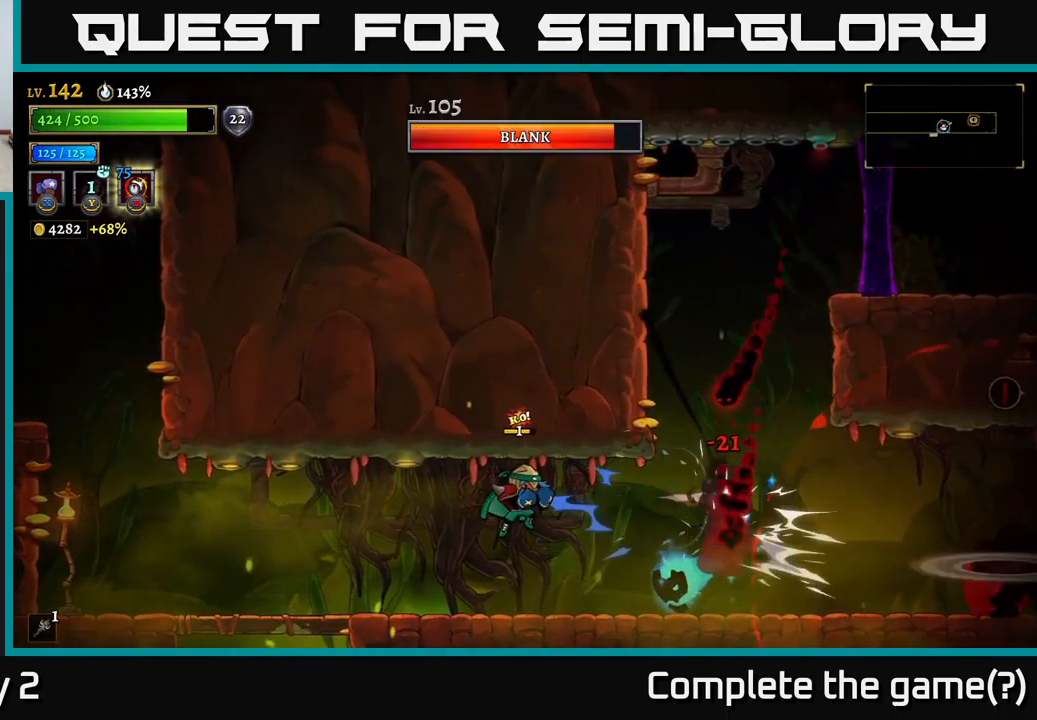
{"buttons": [], "left_stick": "left", "right_stick": "center", "events": [[183, "X", "up"], [217, "left_stick", "left"], [233, "L2", "down"], [483, "L2", "up"]]}
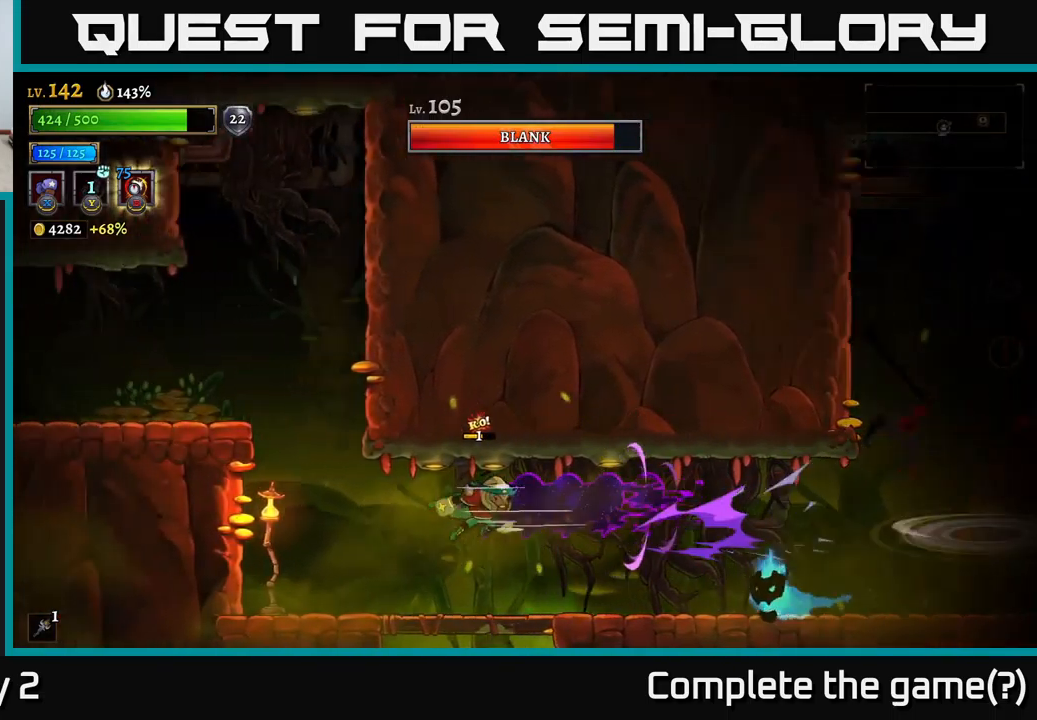
{"buttons": ["X"], "left_stick": "center", "right_stick": "center", "events": [[33, "left_stick", "right"], [100, "X", "down"], [300, "left_stick", "center"]]}
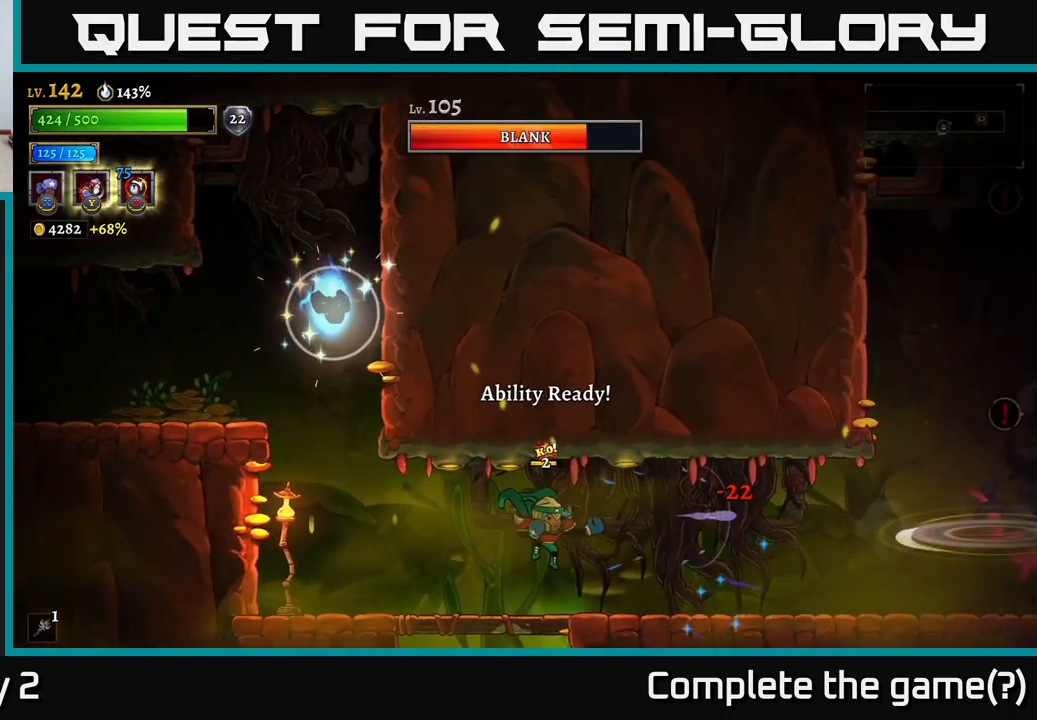
{"buttons": [], "left_stick": "center", "right_stick": "center", "events": [[17, "left_stick", "right"], [83, "X", "up"], [100, "left_stick", "center"], [333, "left_stick", "left"], [450, "left_stick", "center"]]}
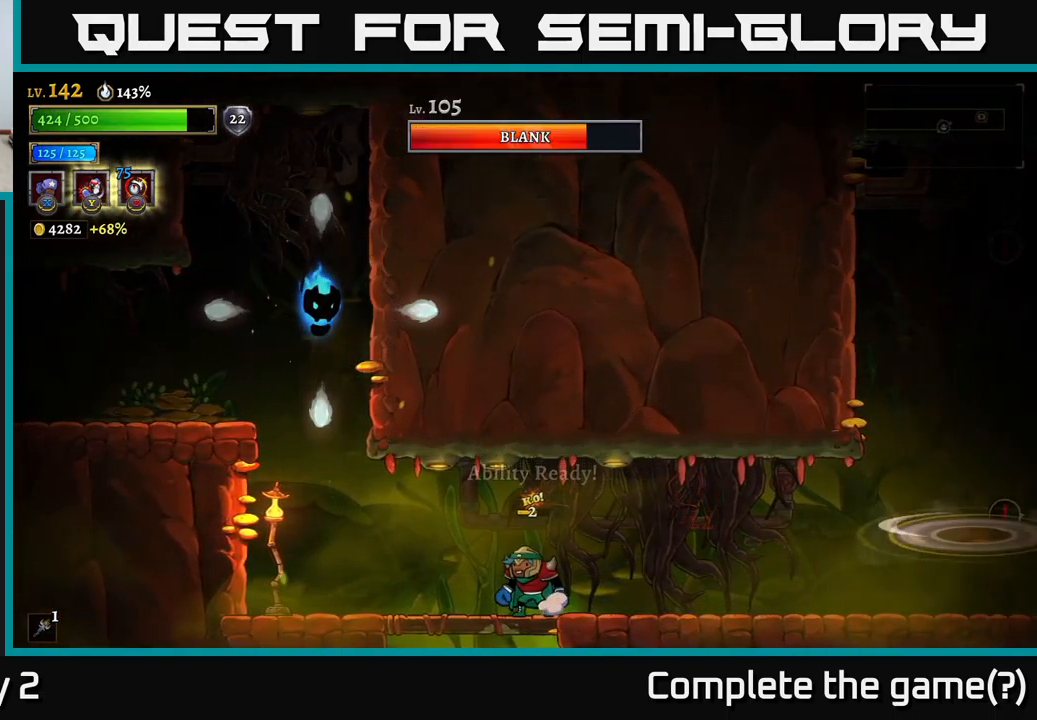
{"buttons": [], "left_stick": "center", "right_stick": "center", "events": []}
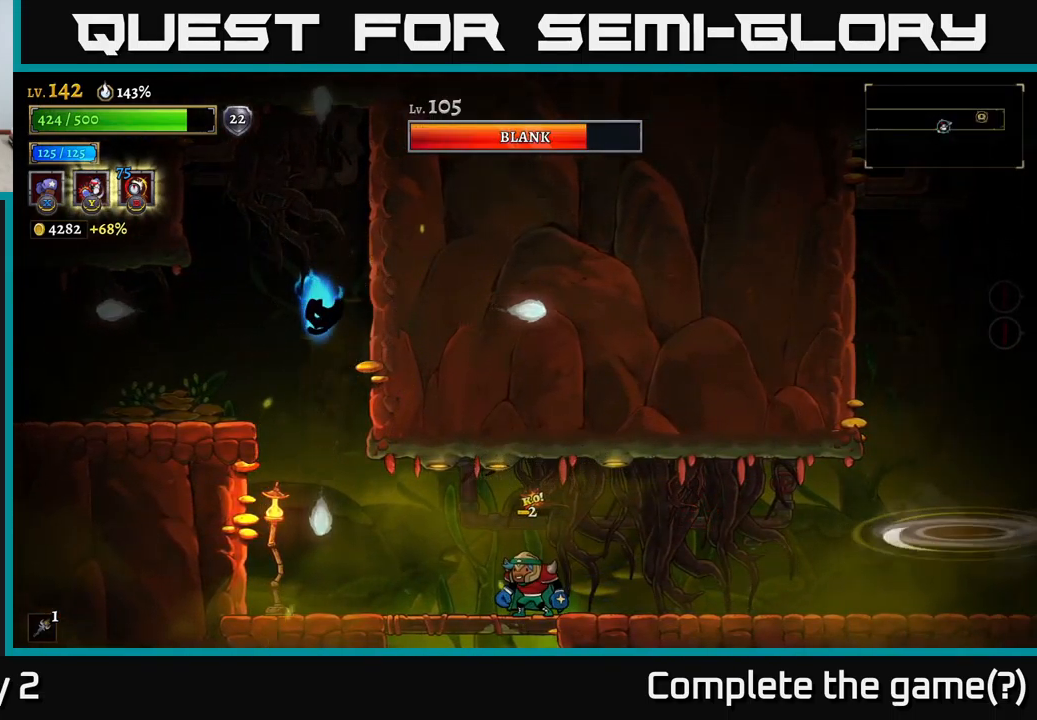
{"buttons": [], "left_stick": "center", "right_stick": "center", "events": [[233, "left_stick", "right"], [417, "left_stick", "center"]]}
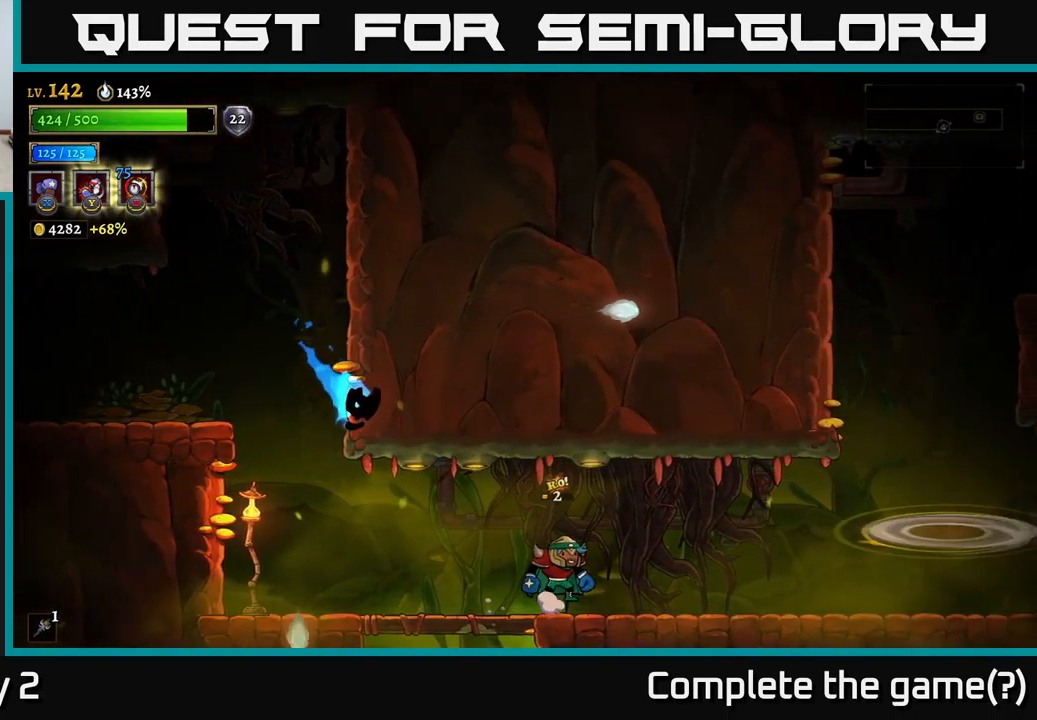
{"buttons": ["X"], "left_stick": "center", "right_stick": "center", "events": [[33, "A", "down"], [33, "left_stick", "left"], [83, "X", "down"], [183, "left_stick", "center"], [217, "A", "up"]]}
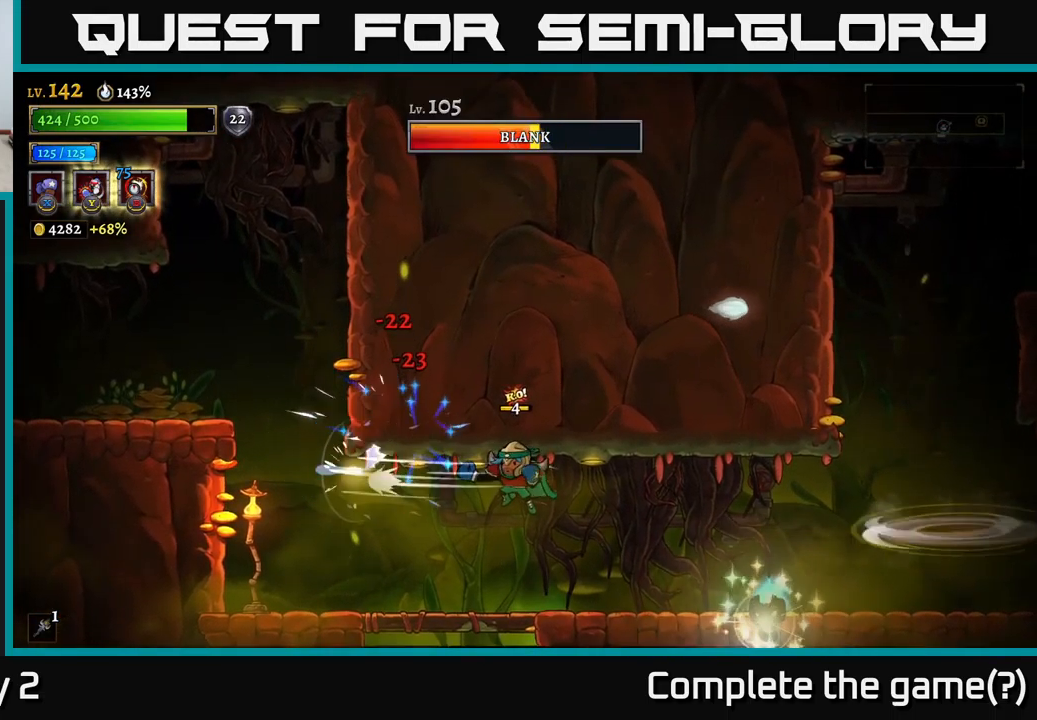
{"buttons": [], "left_stick": "right", "right_stick": "center", "events": [[200, "X", "up"], [367, "left_stick", "right"]]}
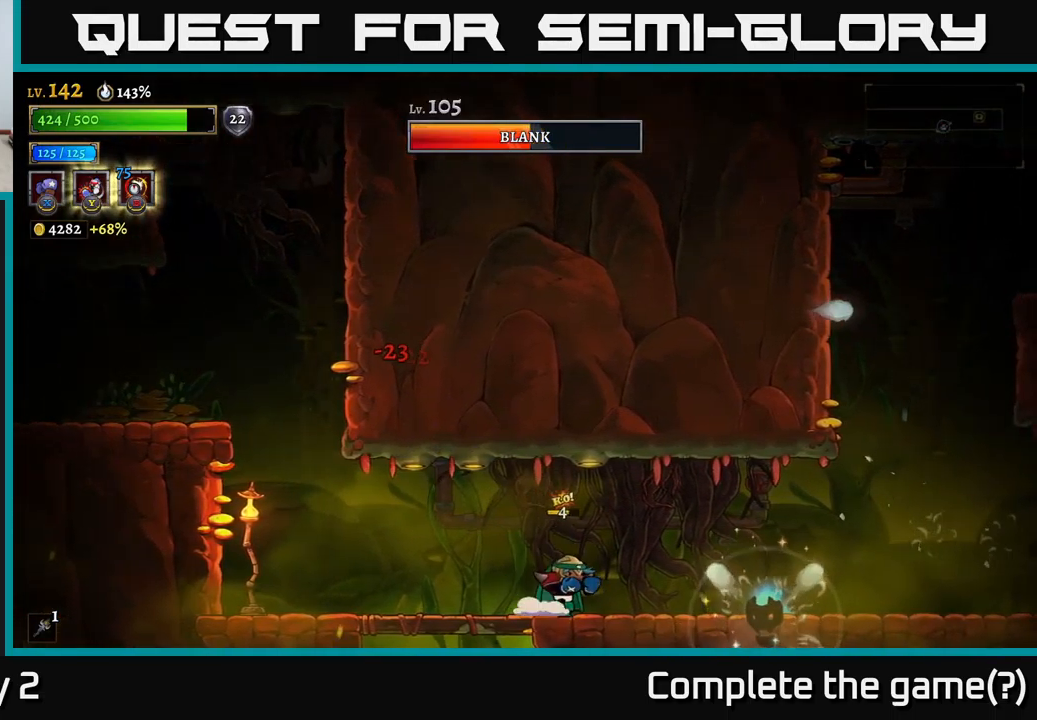
{"buttons": [], "left_stick": "center", "right_stick": "center", "events": [[17, "X", "down"], [400, "X", "up"], [400, "left_stick", "center"]]}
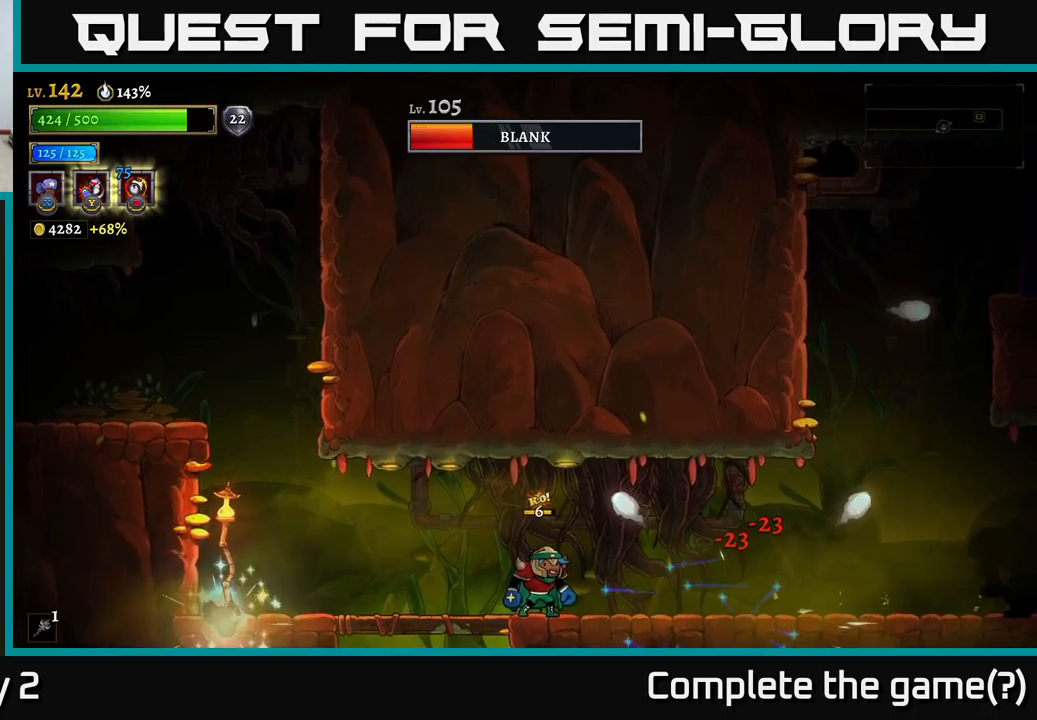
{"buttons": [], "left_stick": "left", "right_stick": "center", "events": [[200, "left_stick", "left"]]}